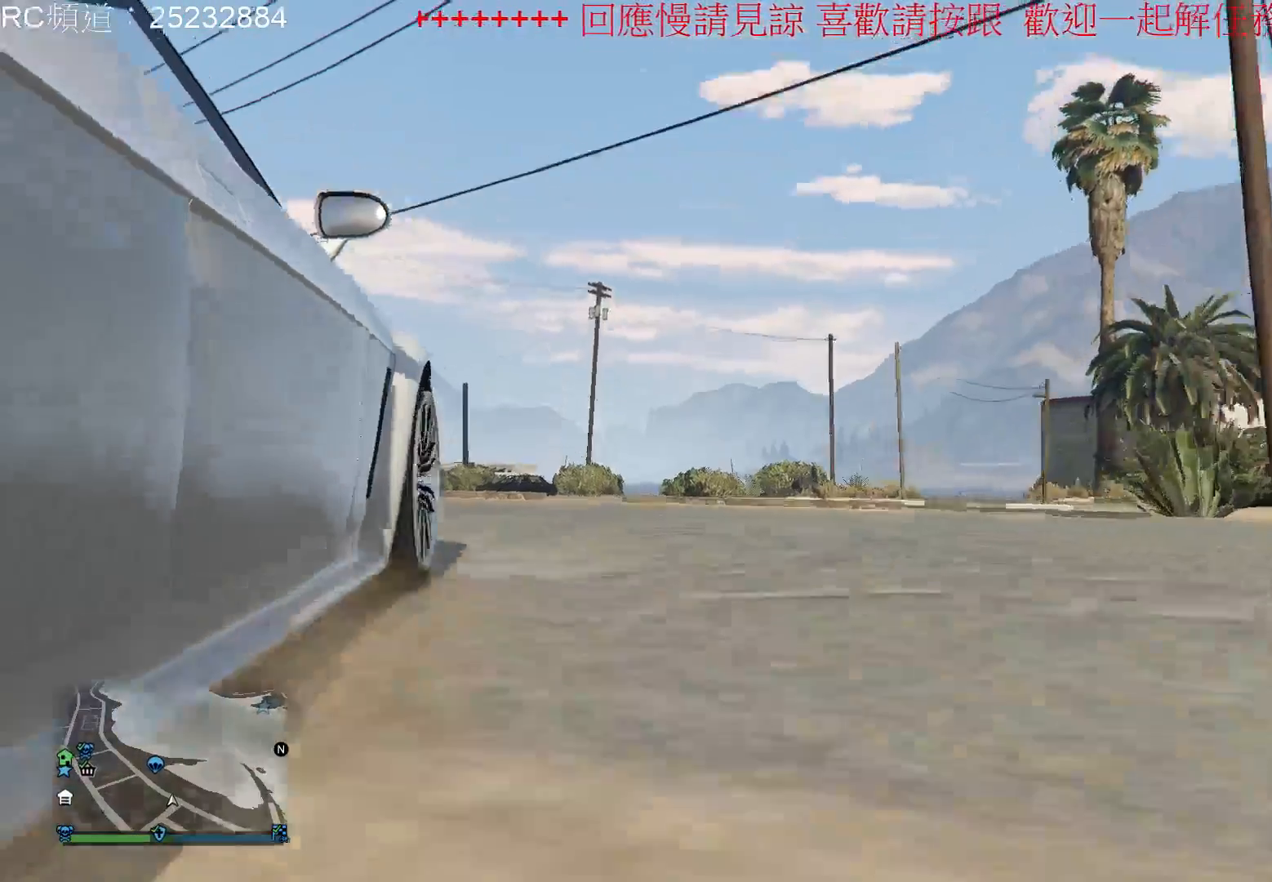
Gameplay with a controller (Xbox layout); each line is a JSON object with the inputs held at the frame after it. "events" lists button and stick changes between this image and that frame as [ms after this image, input, new state], when the widget could be followed in between. Not read: L3 R3.
{"buttons": [], "left_stick": "center", "right_stick": "up", "events": [[467, "right_stick", "up"]]}
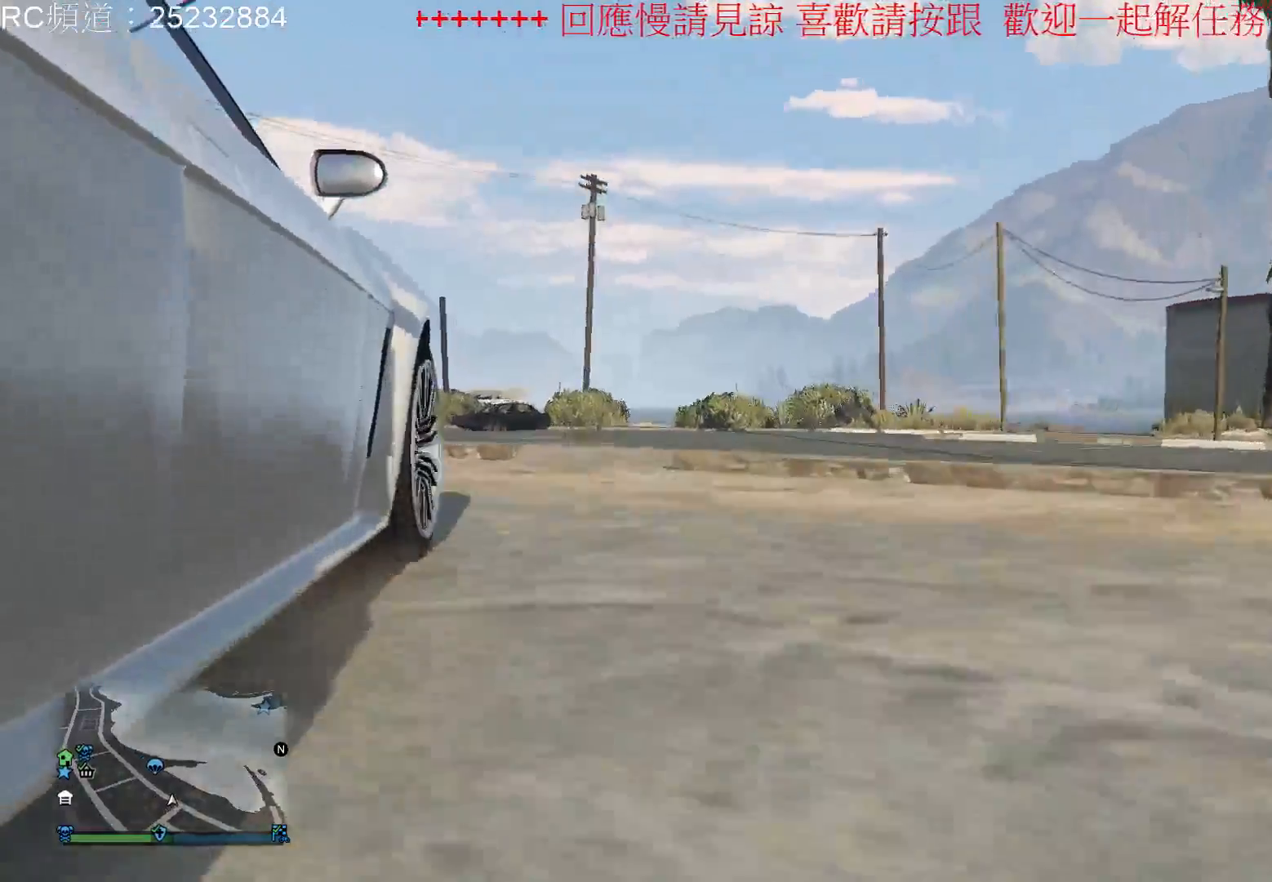
{"buttons": [], "left_stick": "center", "right_stick": "center", "events": [[267, "right_stick", "center"]]}
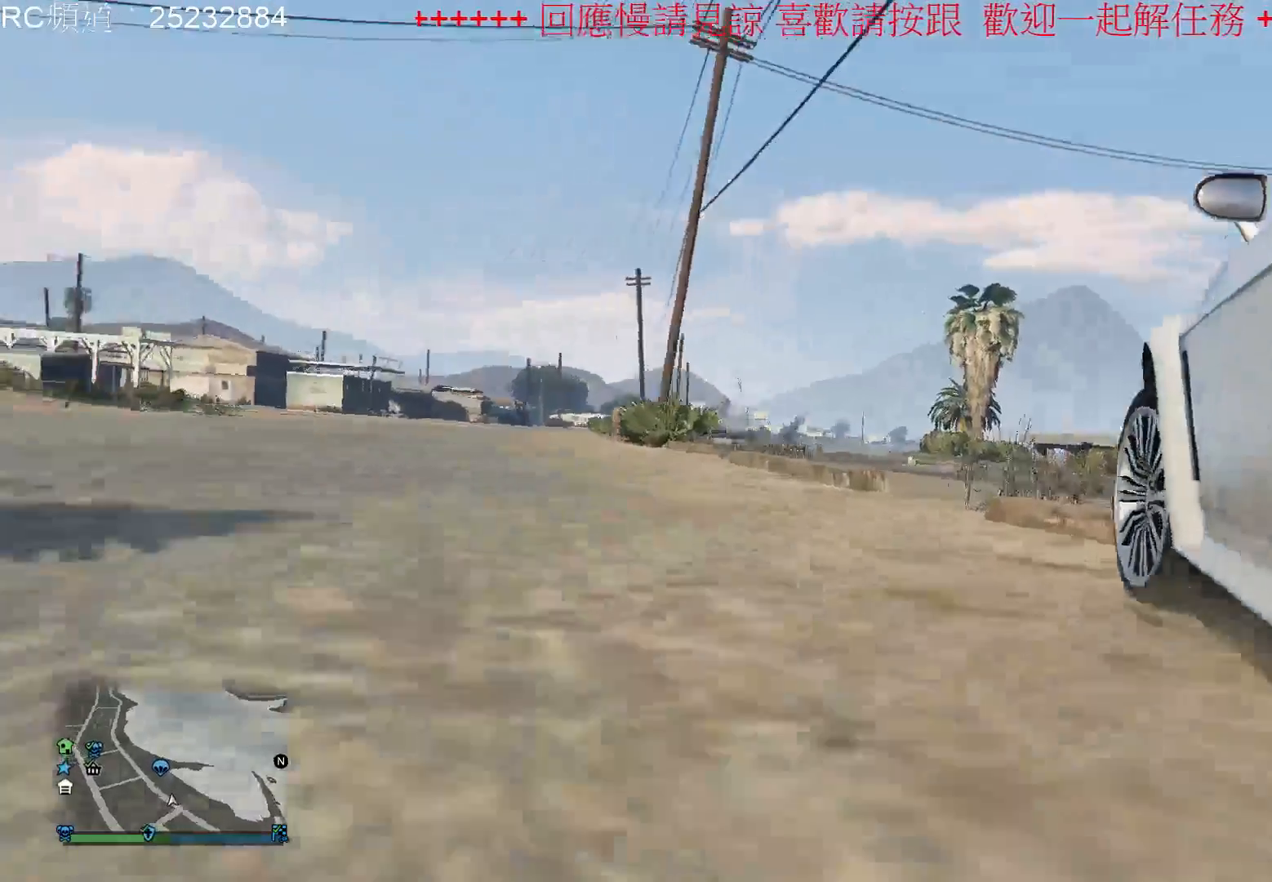
{"buttons": [], "left_stick": "center", "right_stick": "center", "events": []}
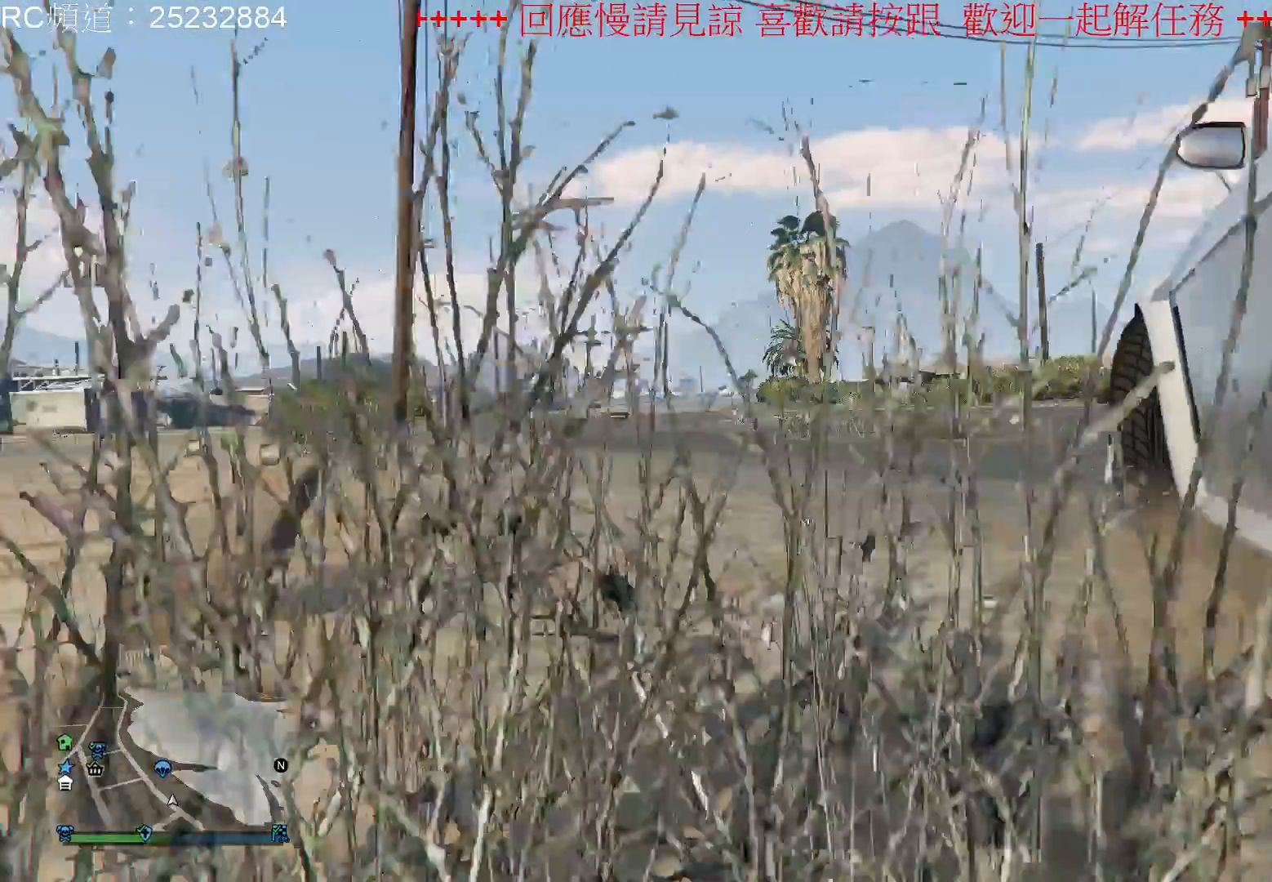
{"buttons": [], "left_stick": "center", "right_stick": "center", "events": []}
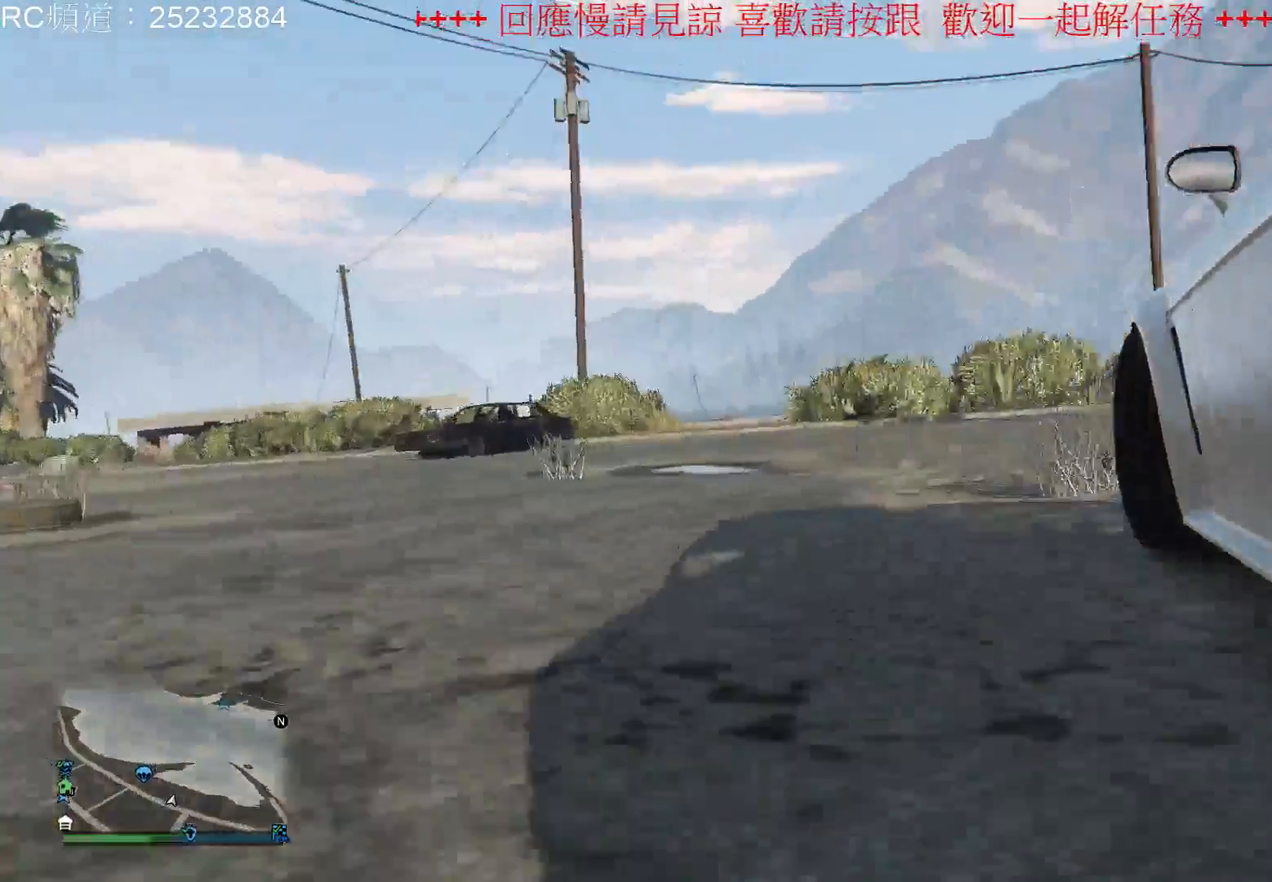
{"buttons": [], "left_stick": "center", "right_stick": "center", "events": []}
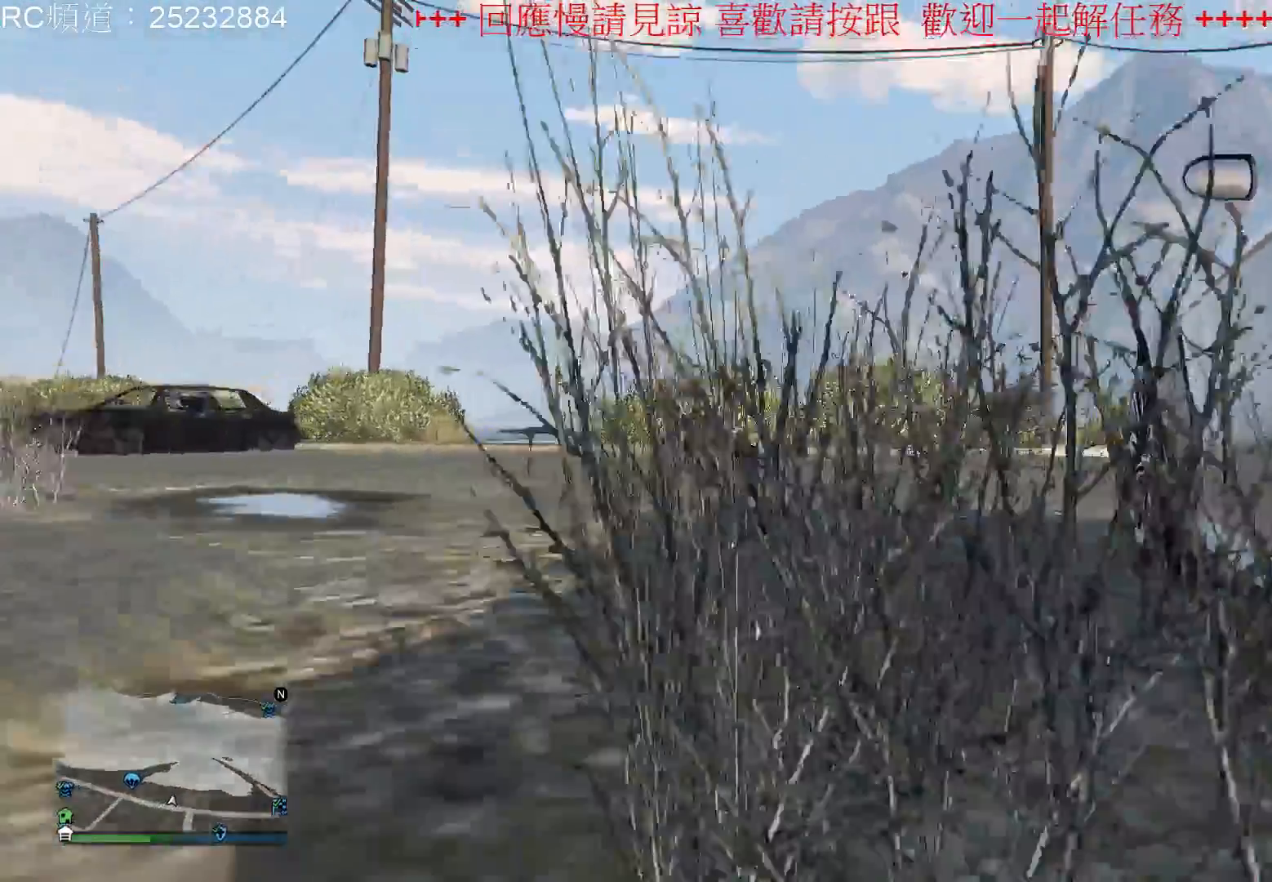
{"buttons": [], "left_stick": "center", "right_stick": "center", "events": []}
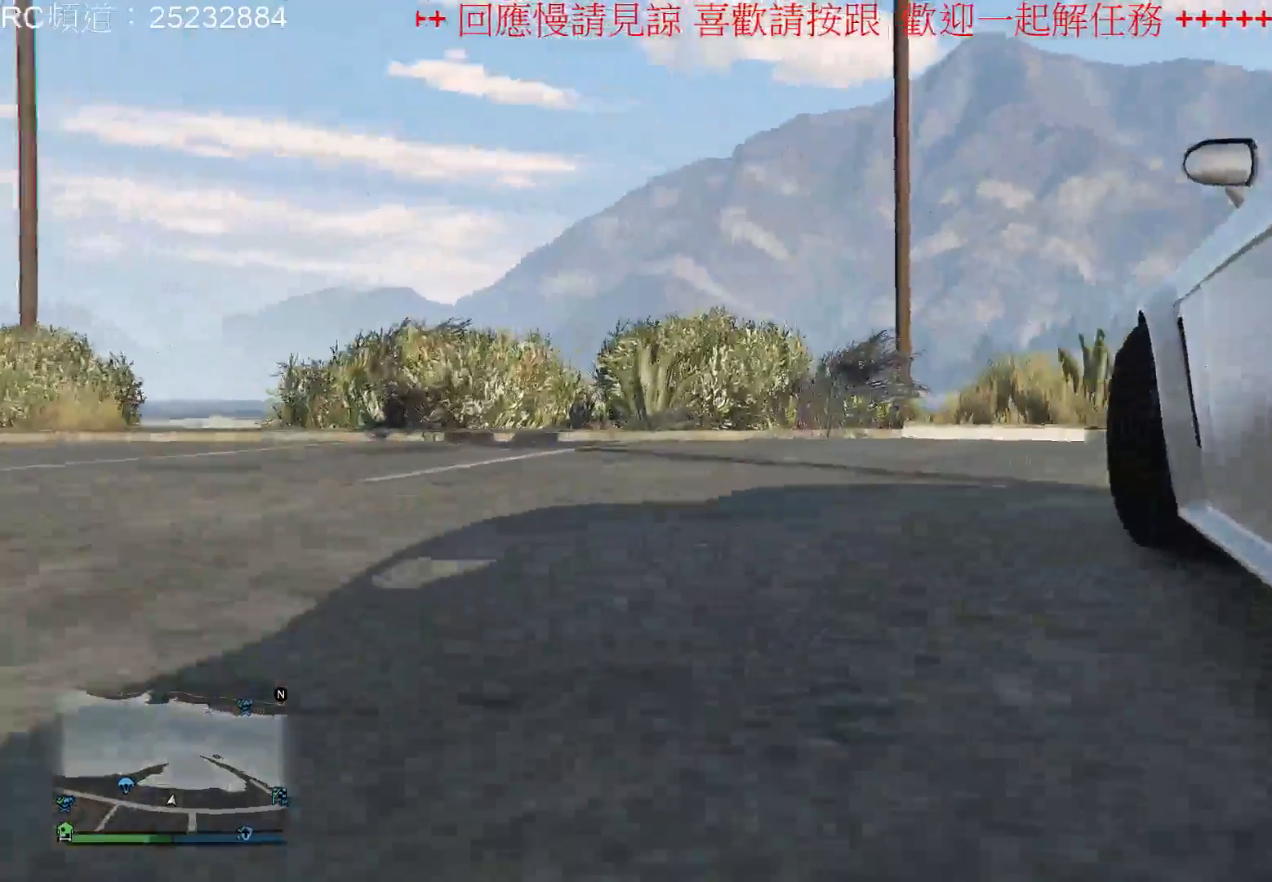
{"buttons": [], "left_stick": "center", "right_stick": "center", "events": [[200, "right_stick", "up"], [400, "right_stick", "center"]]}
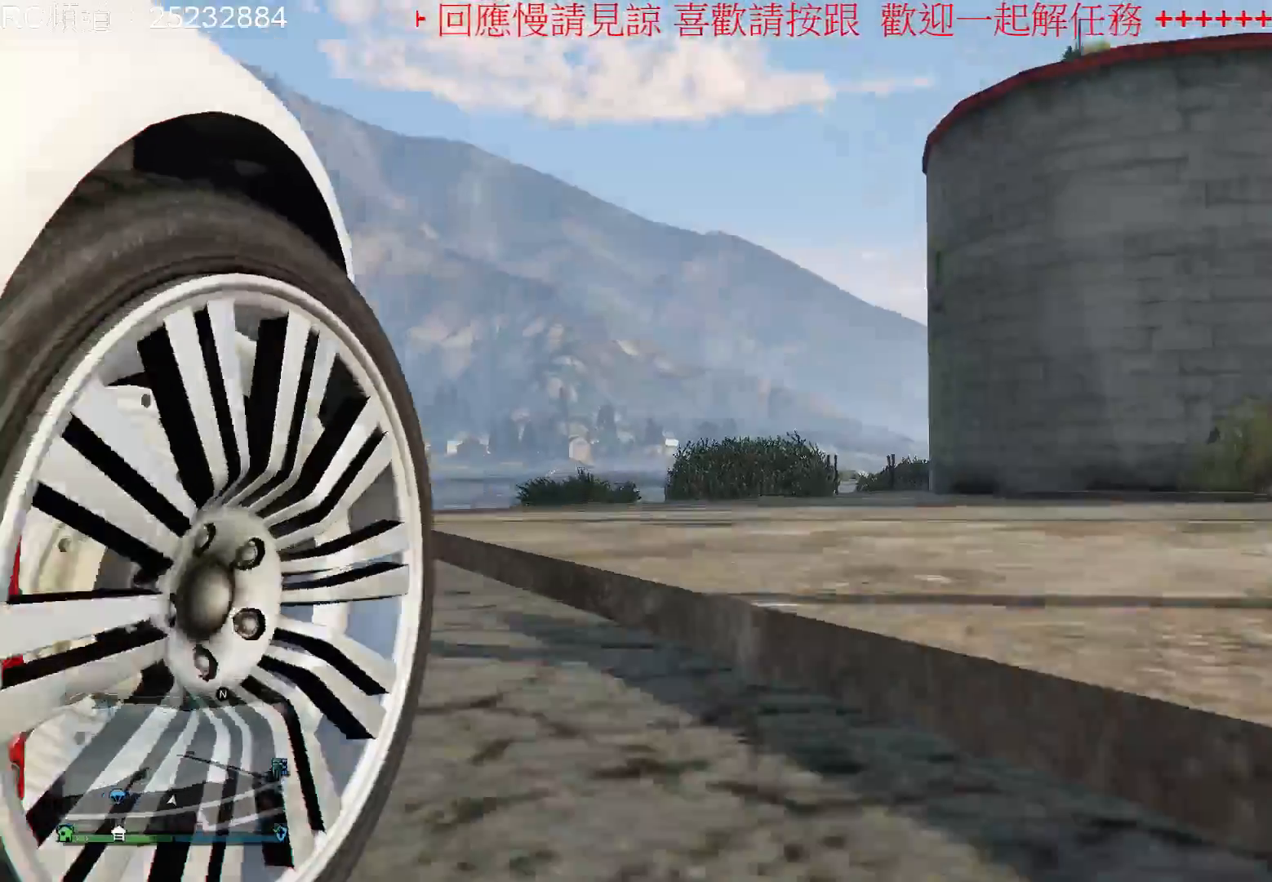
{"buttons": [], "left_stick": "center", "right_stick": "center", "events": []}
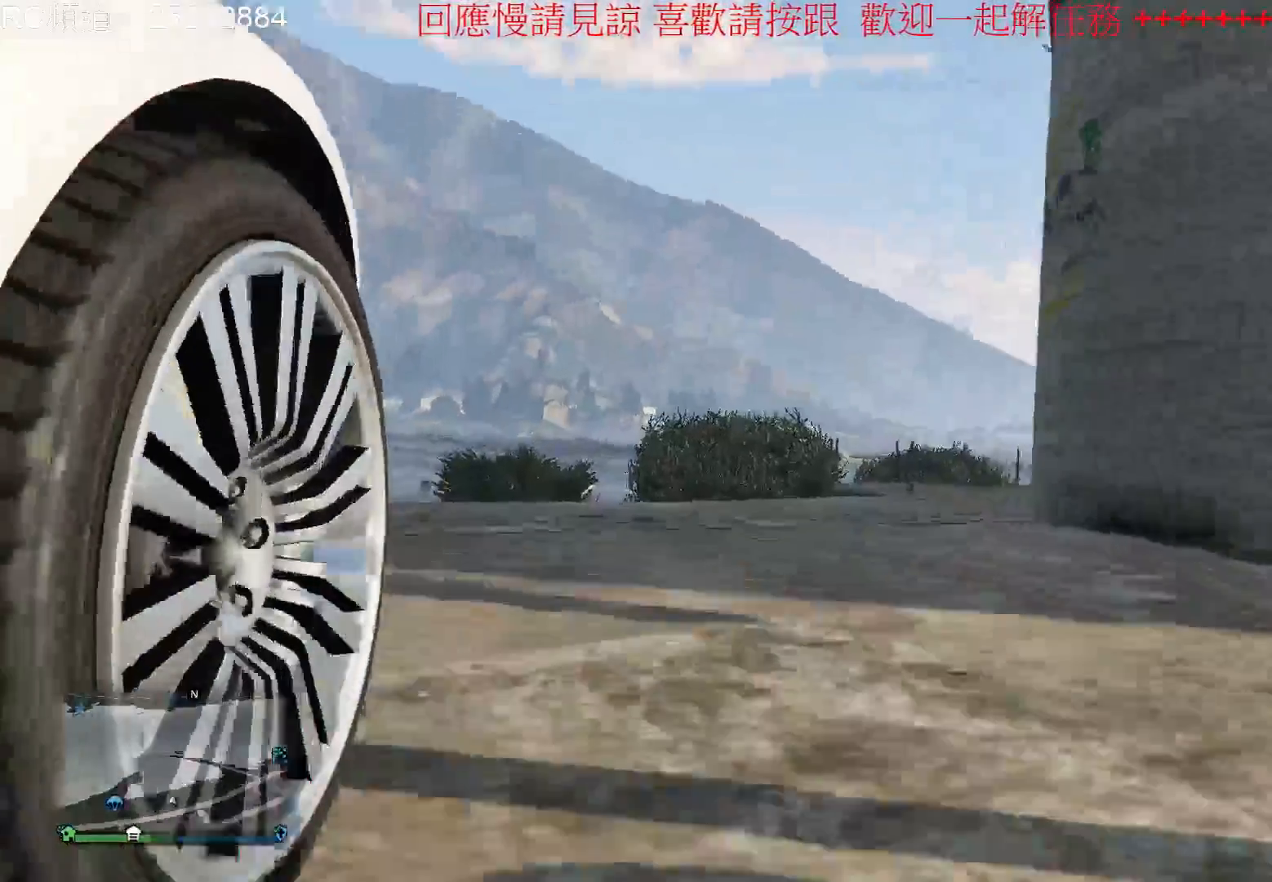
{"buttons": [], "left_stick": "center", "right_stick": "center", "events": [[233, "right_stick", "down"], [433, "right_stick", "center"]]}
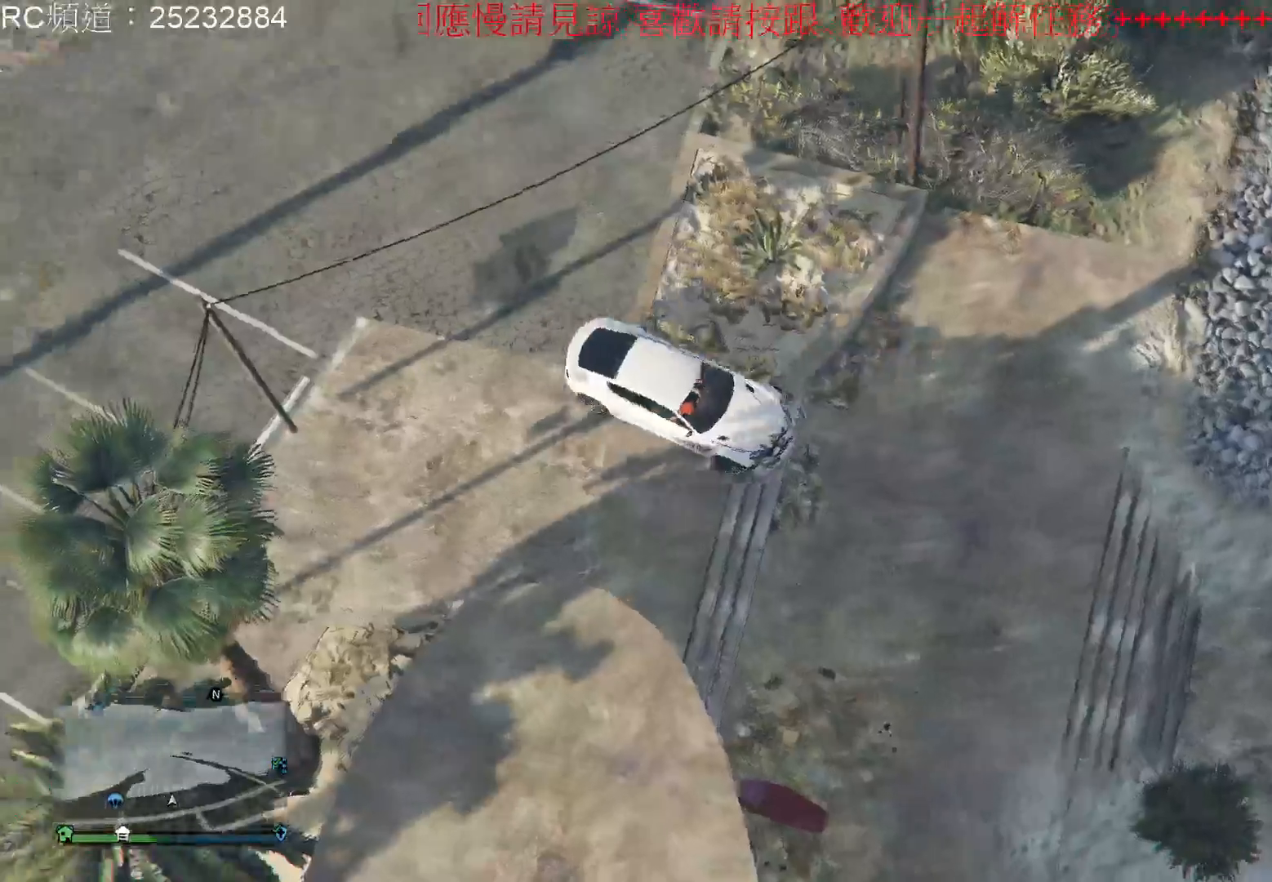
{"buttons": [], "left_stick": "center", "right_stick": "center", "events": []}
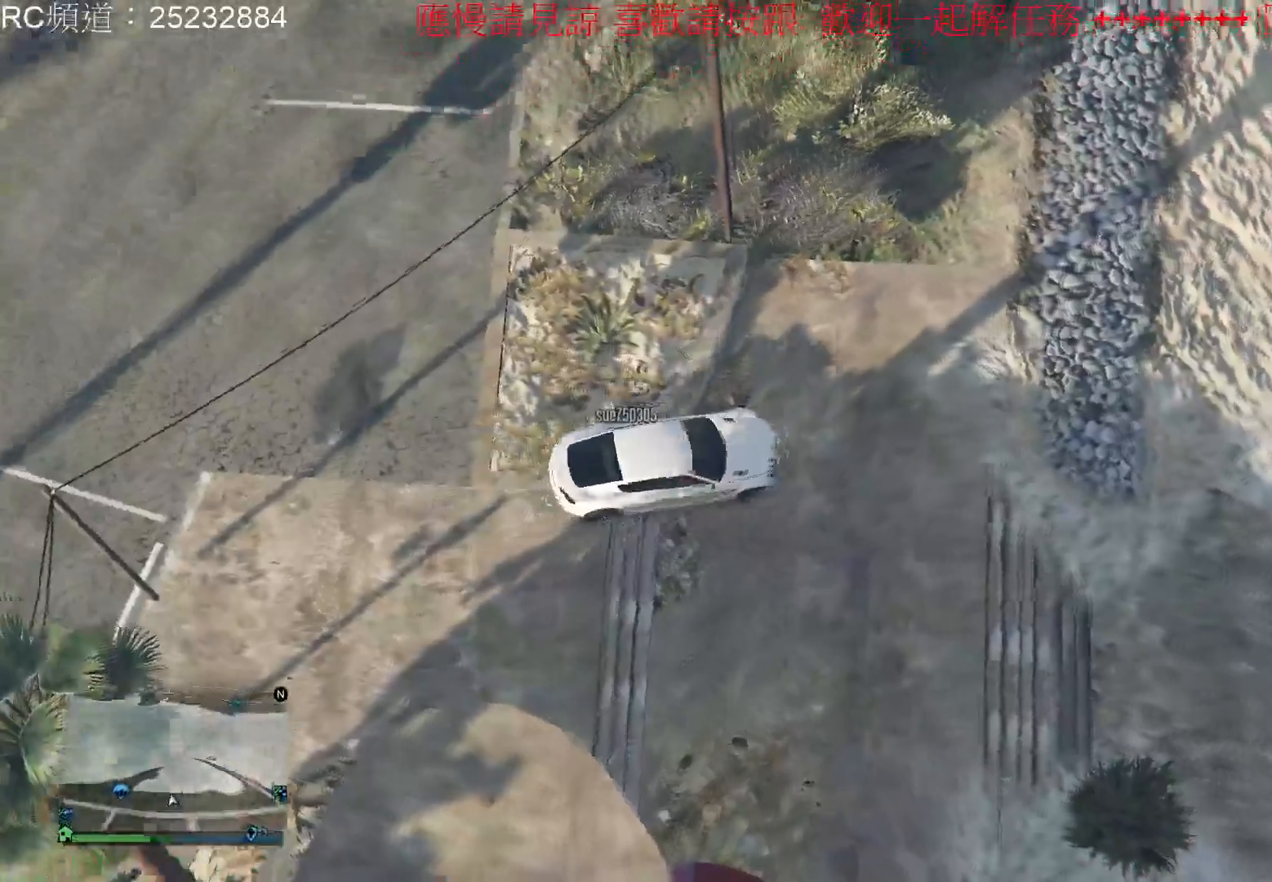
{"buttons": [], "left_stick": "center", "right_stick": "up", "events": [[333, "right_stick", "up"]]}
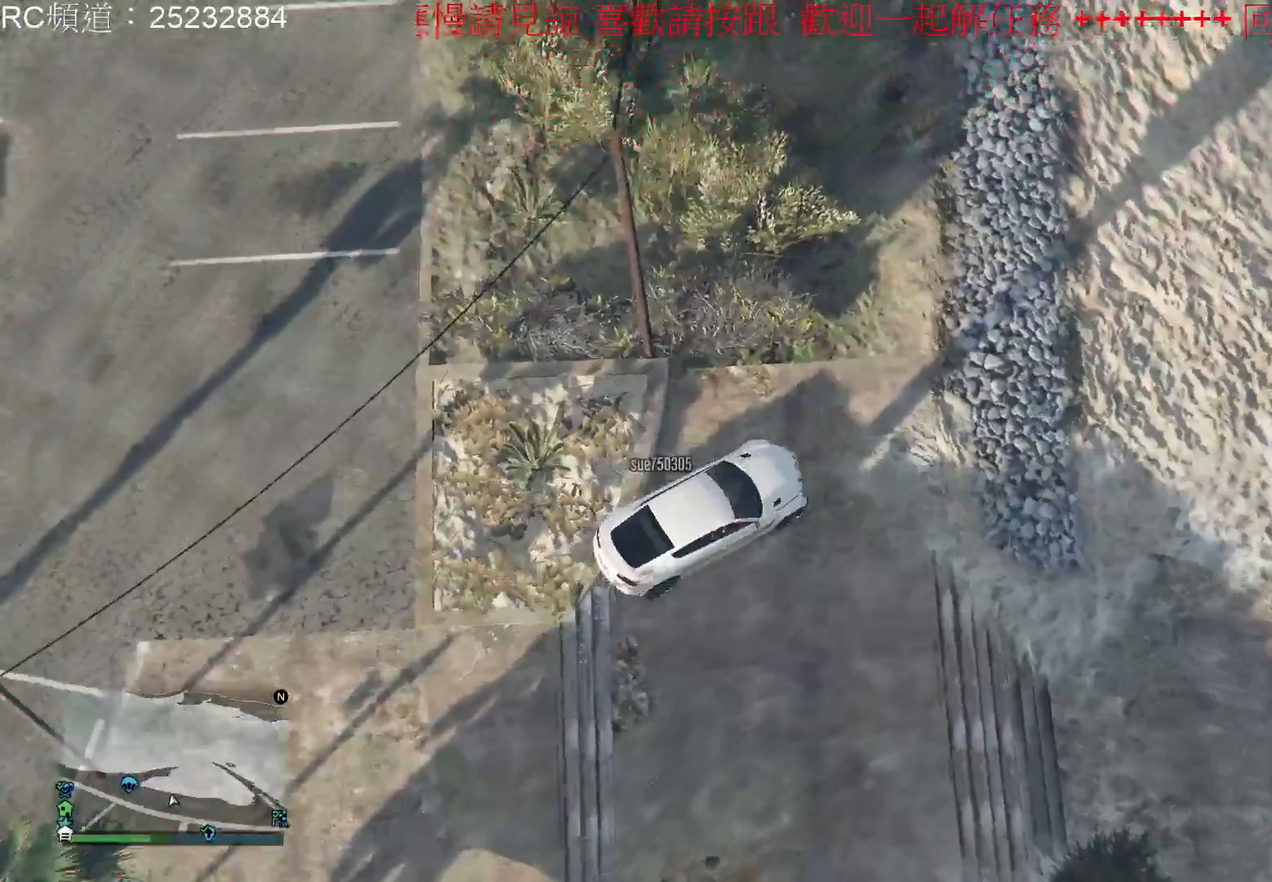
{"buttons": [], "left_stick": "center", "right_stick": "up-right", "events": [[367, "right_stick", "up-right"]]}
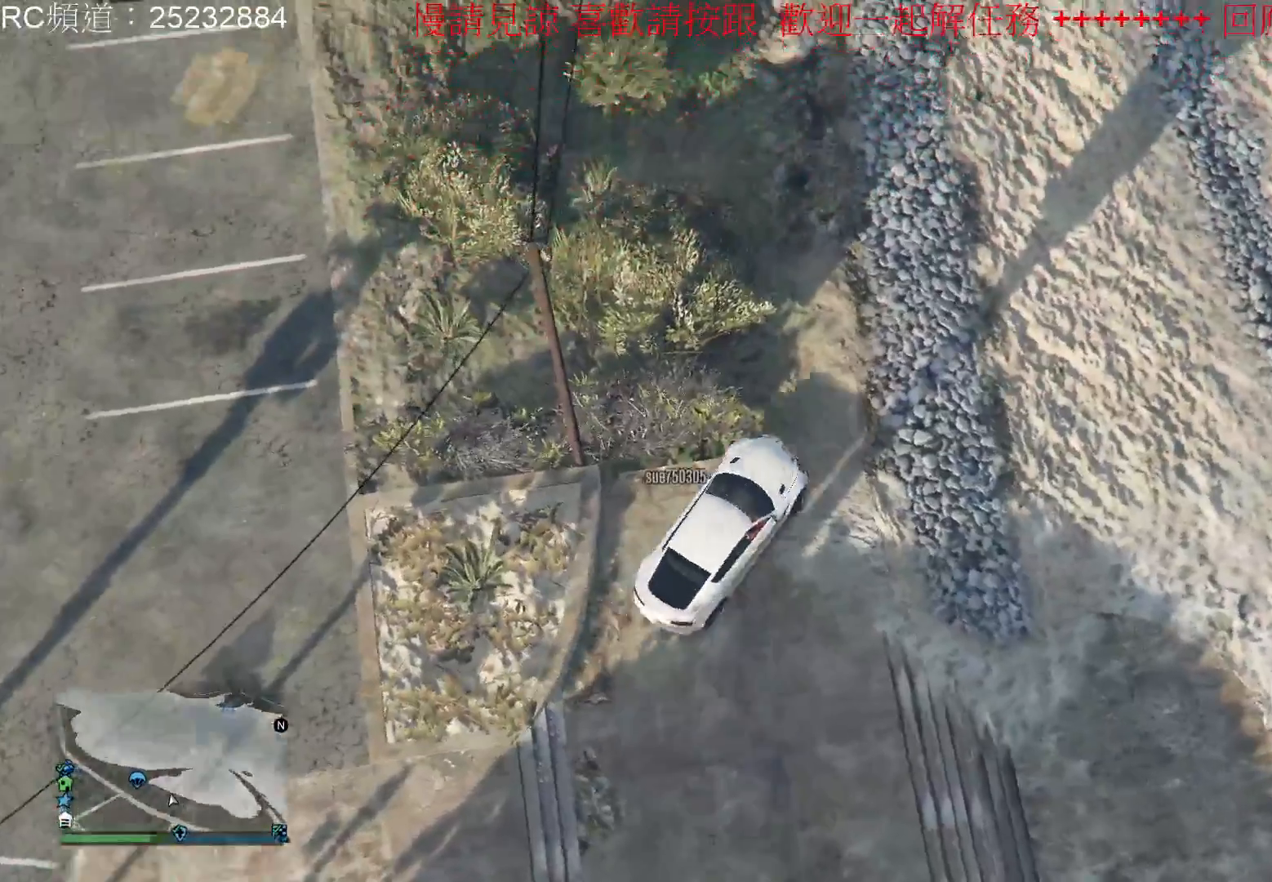
{"buttons": [], "left_stick": "center", "right_stick": "center", "events": [[167, "right_stick", "center"]]}
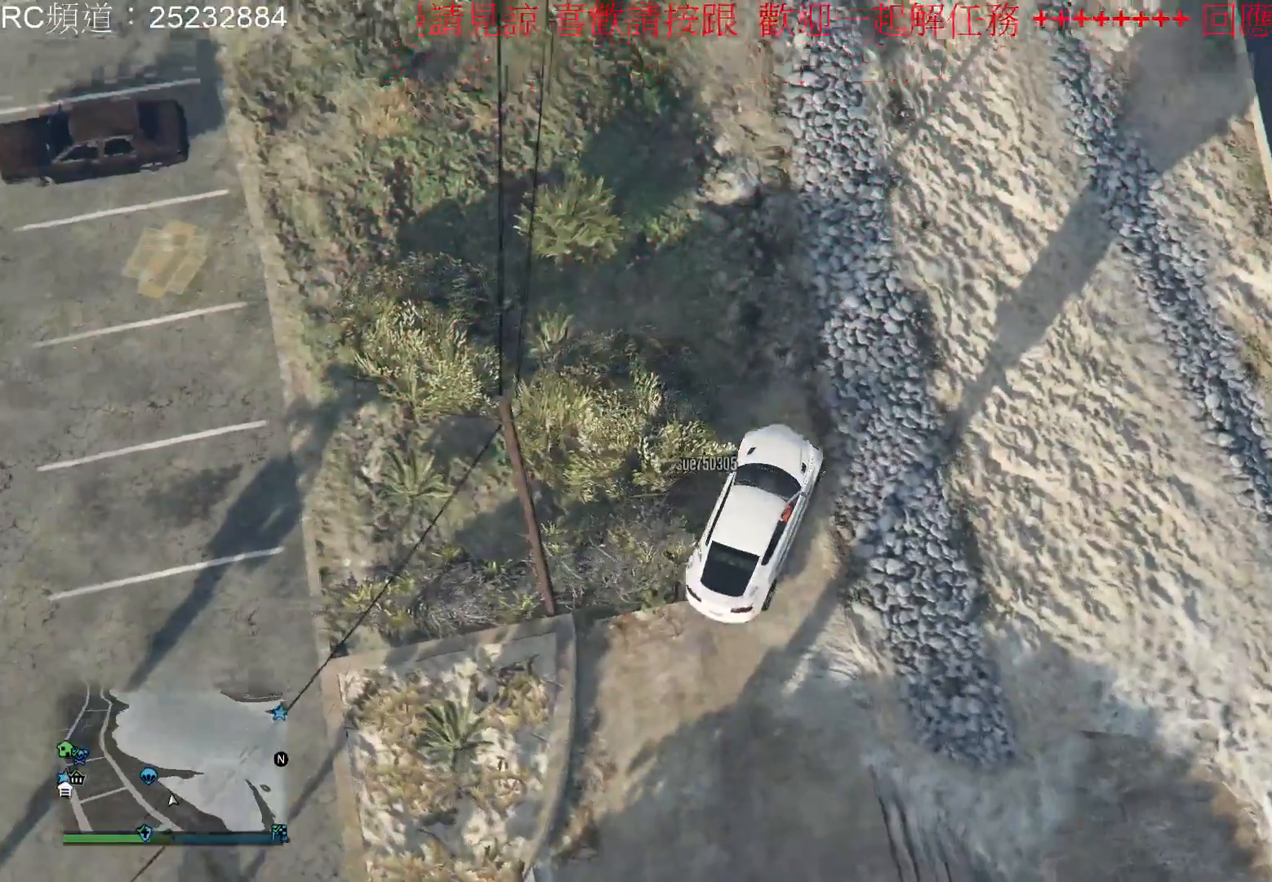
{"buttons": [], "left_stick": "center", "right_stick": "up", "events": [[500, "right_stick", "up"]]}
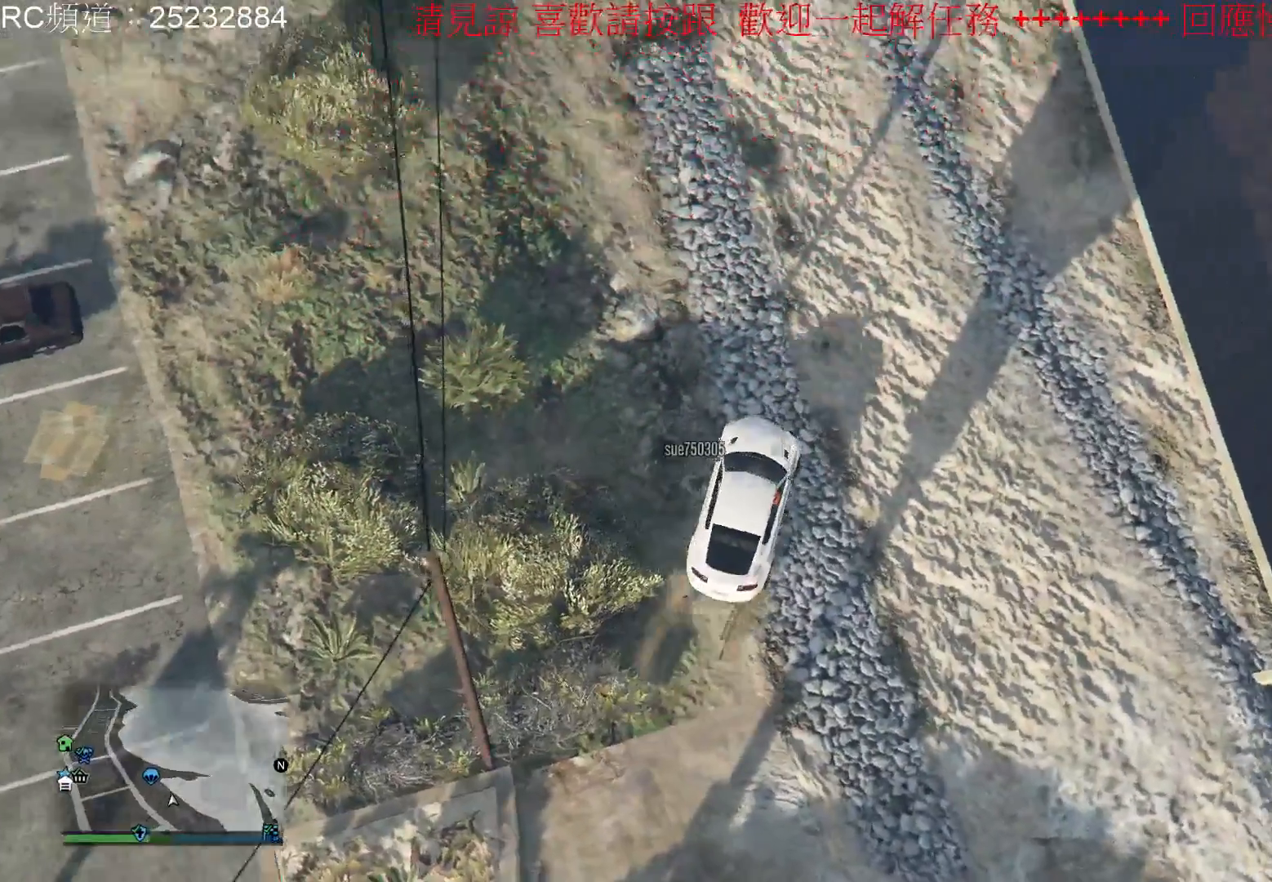
{"buttons": [], "left_stick": "center", "right_stick": "center", "events": [[400, "right_stick", "center"]]}
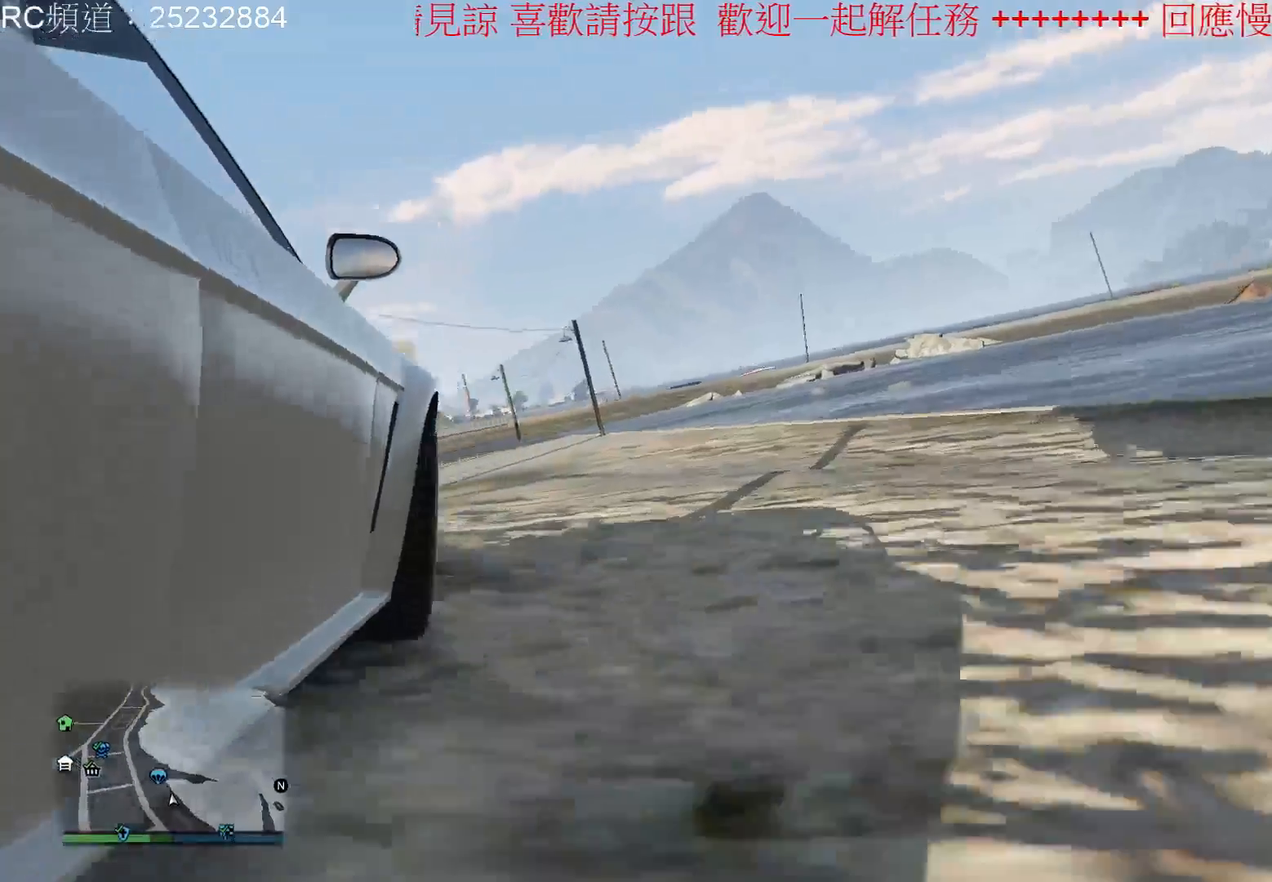
{"buttons": [], "left_stick": "center", "right_stick": "center", "events": [[133, "right_stick", "up"], [333, "right_stick", "center"]]}
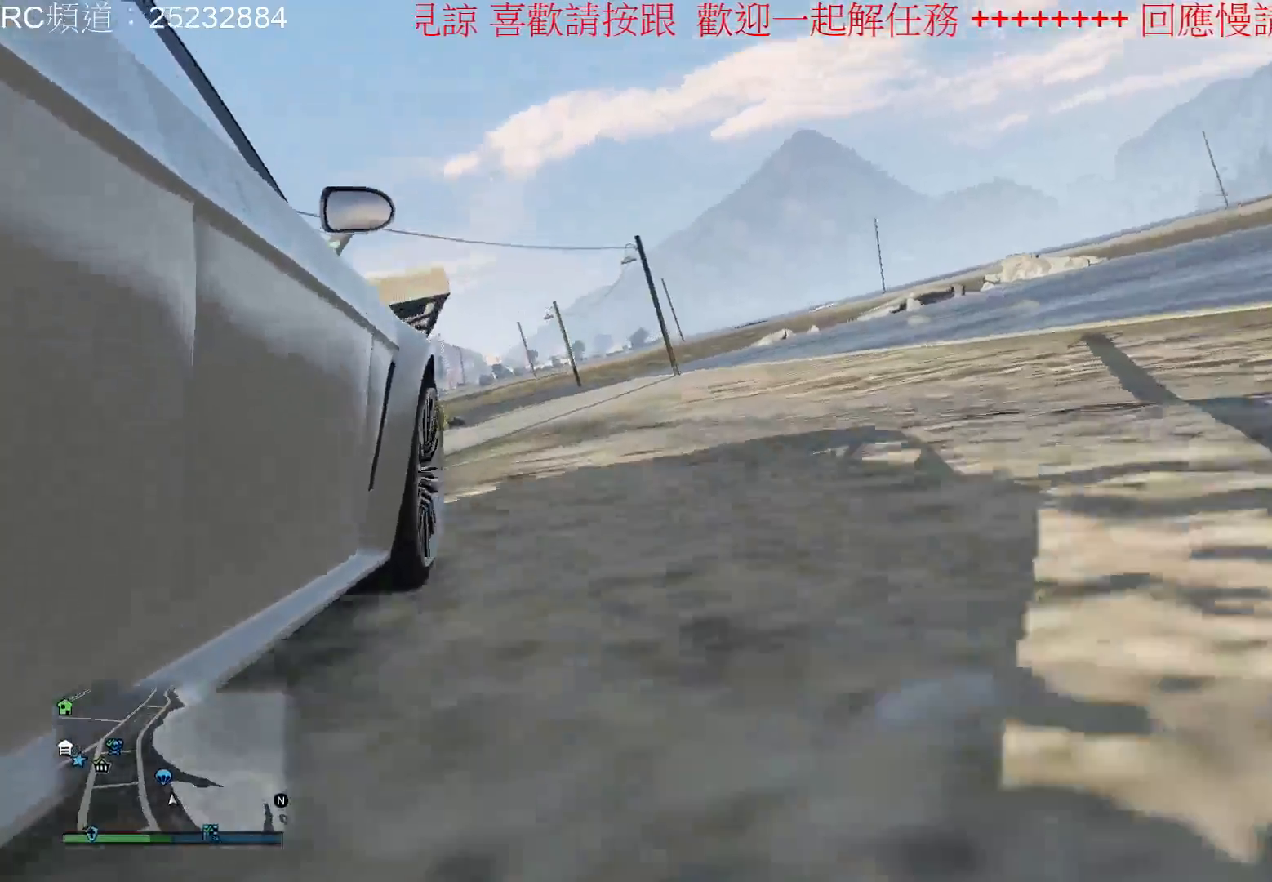
{"buttons": [], "left_stick": "center", "right_stick": "center", "events": []}
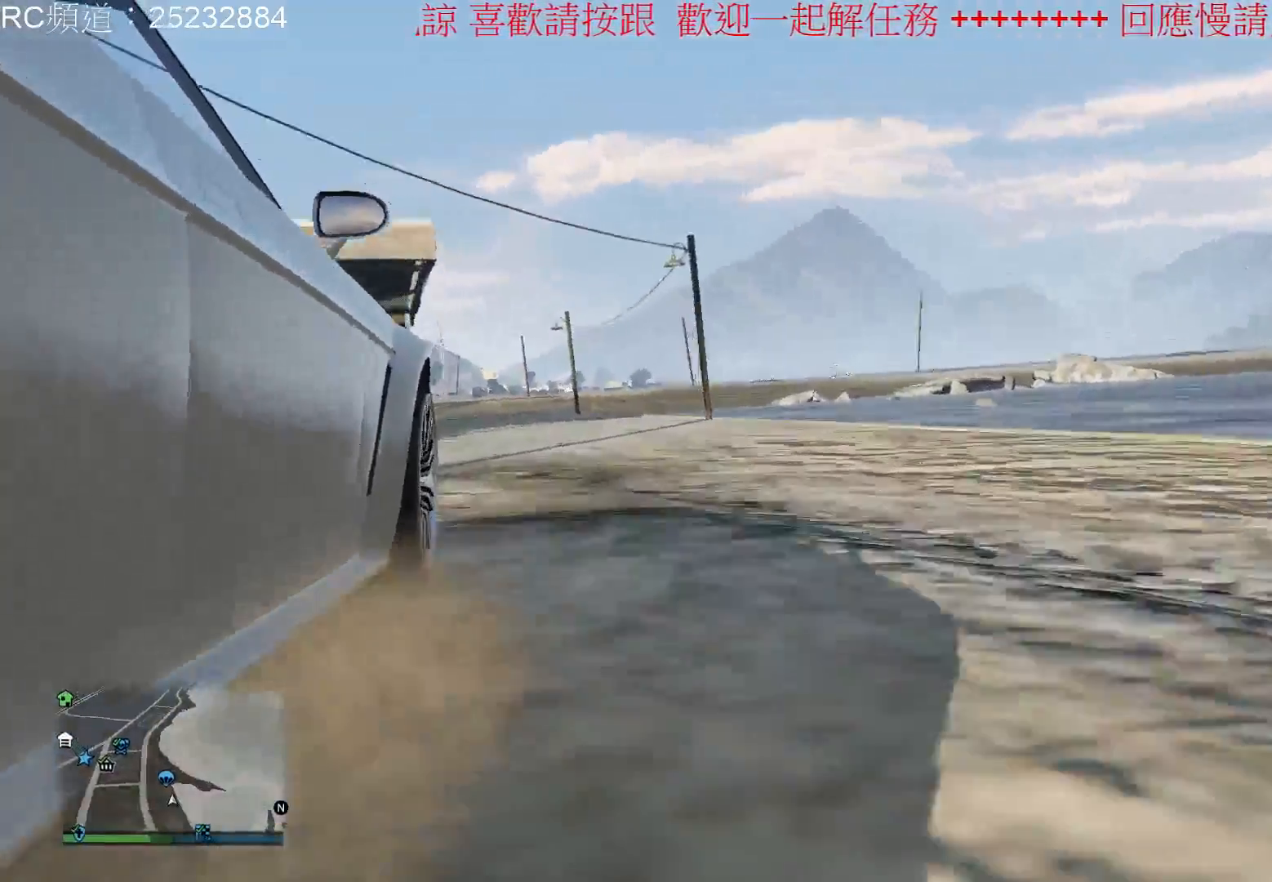
{"buttons": [], "left_stick": "center", "right_stick": "center", "events": []}
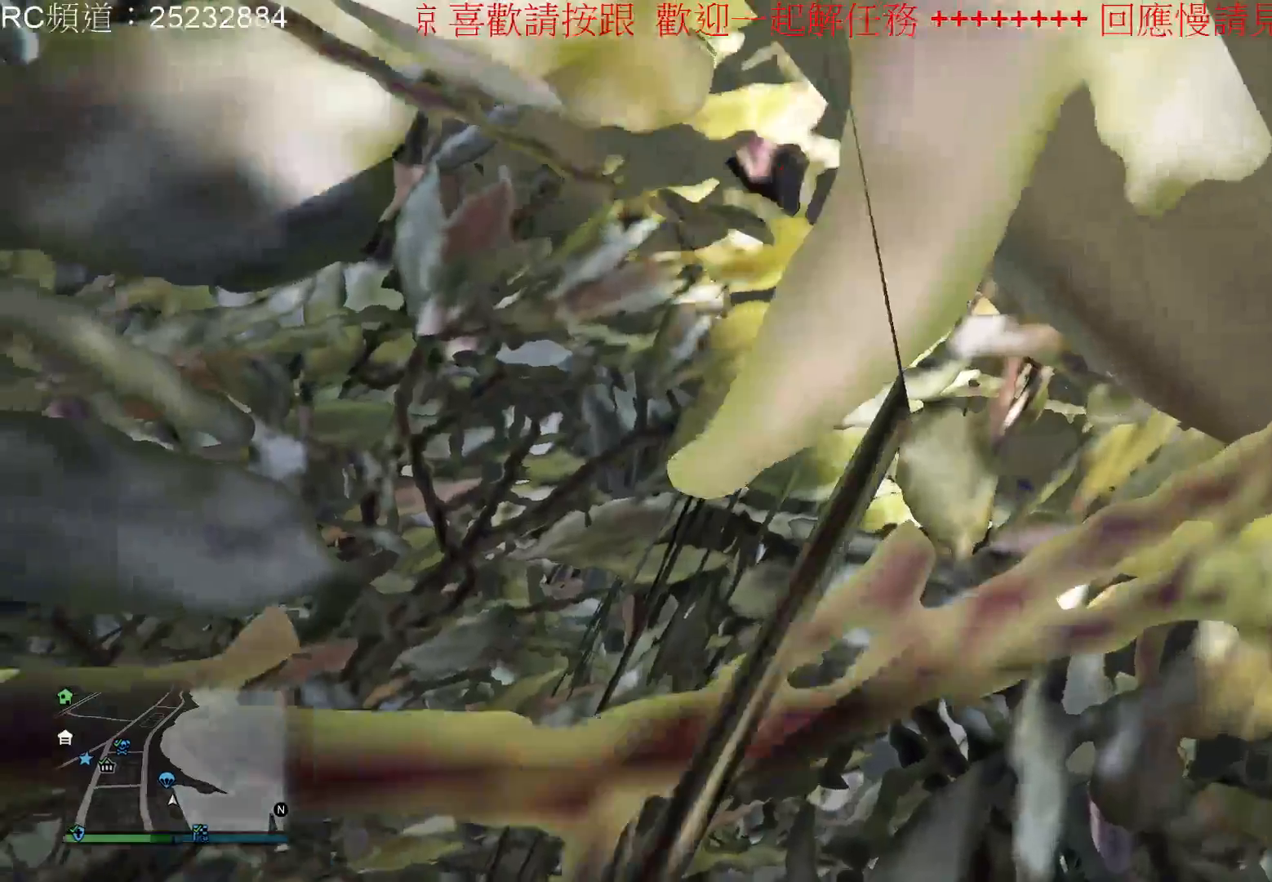
{"buttons": [], "left_stick": "center", "right_stick": "center", "events": []}
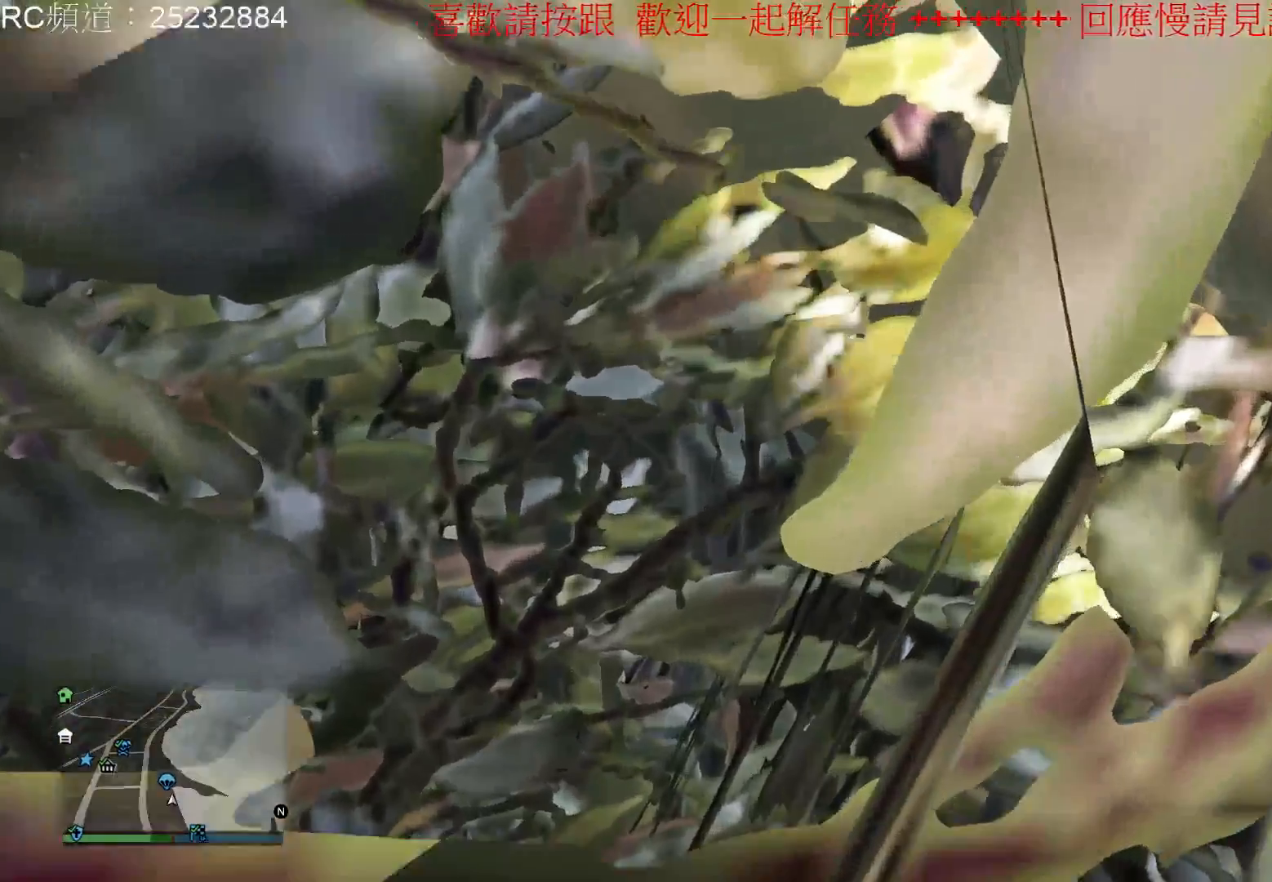
{"buttons": [], "left_stick": "center", "right_stick": "center", "events": []}
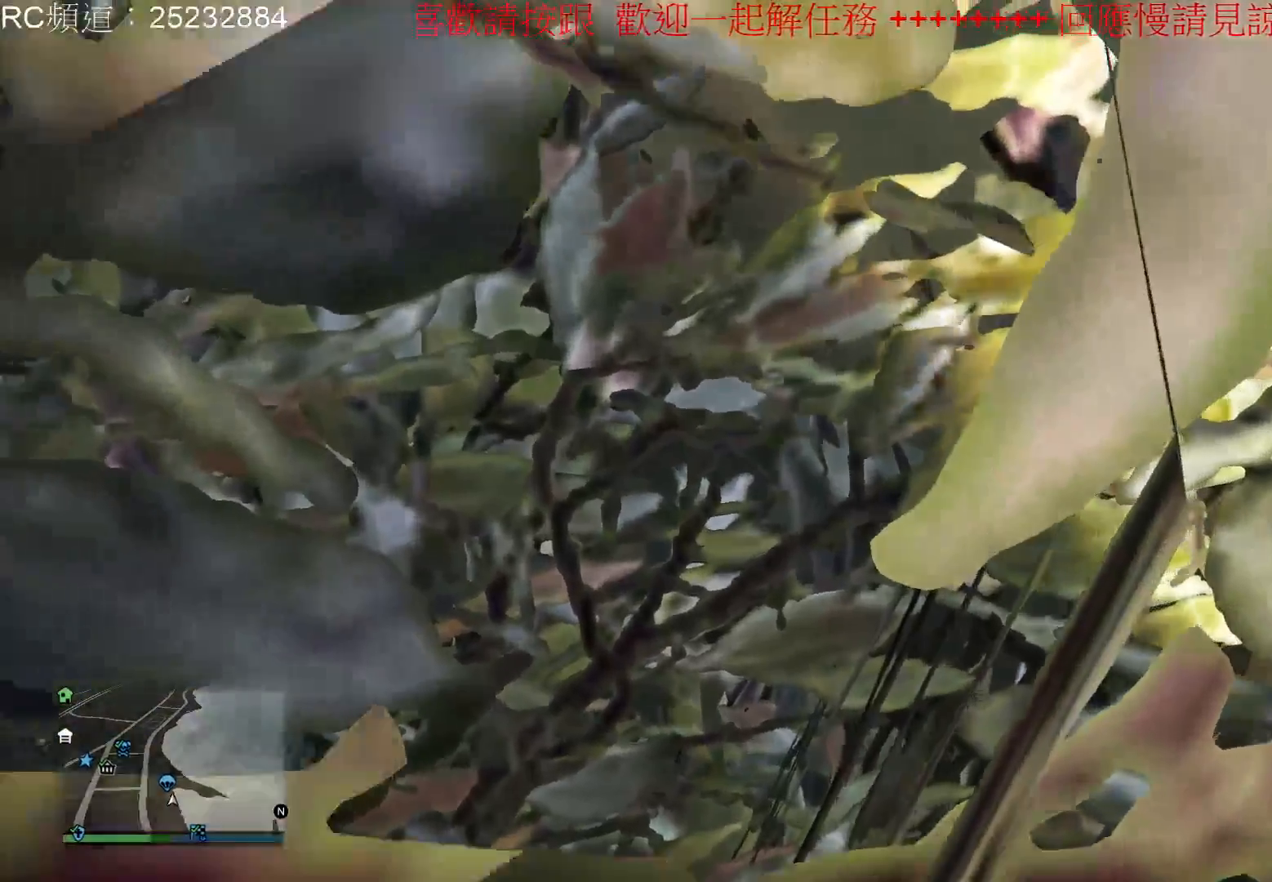
{"buttons": [], "left_stick": "center", "right_stick": "center", "events": []}
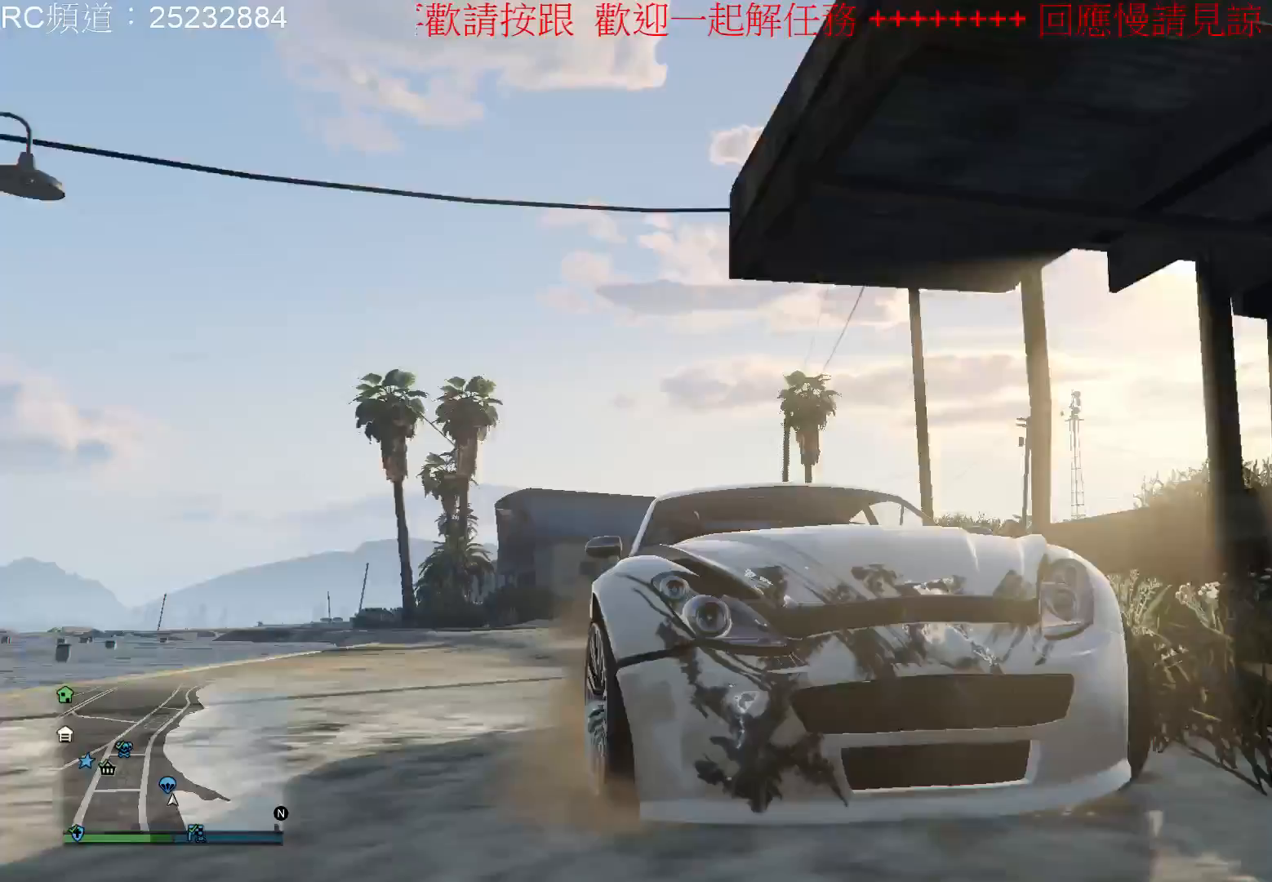
{"buttons": [], "left_stick": "center", "right_stick": "center", "events": []}
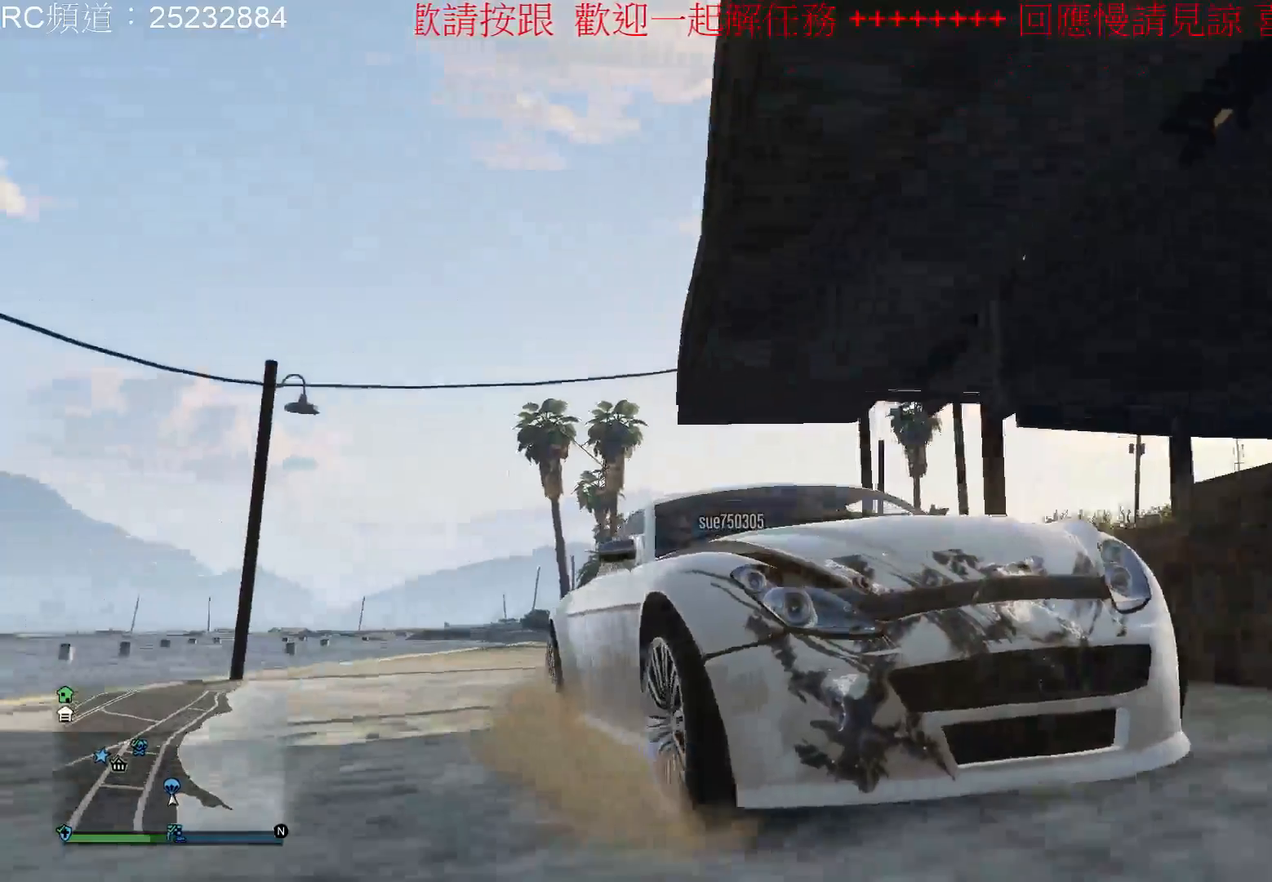
{"buttons": [], "left_stick": "center", "right_stick": "center", "events": []}
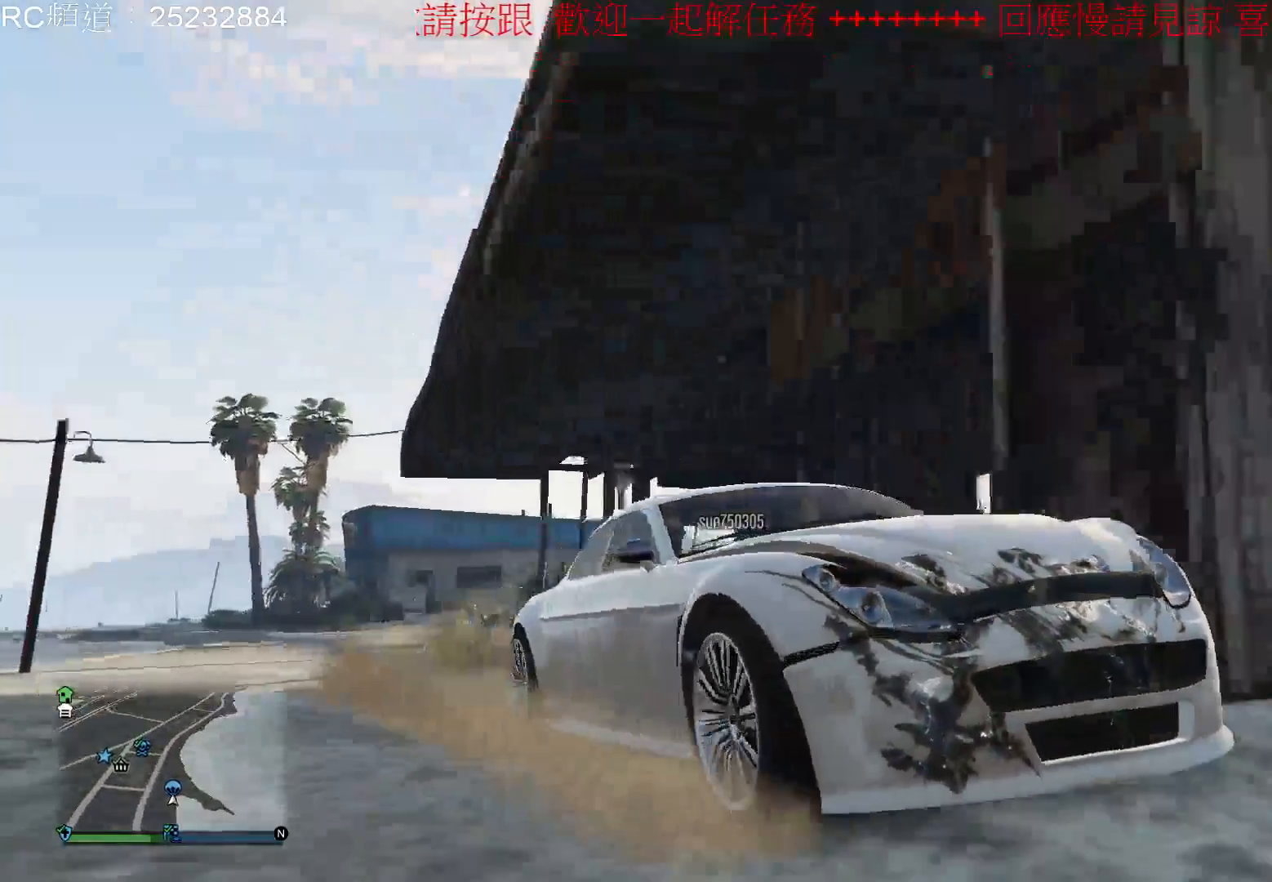
{"buttons": [], "left_stick": "center", "right_stick": "center", "events": []}
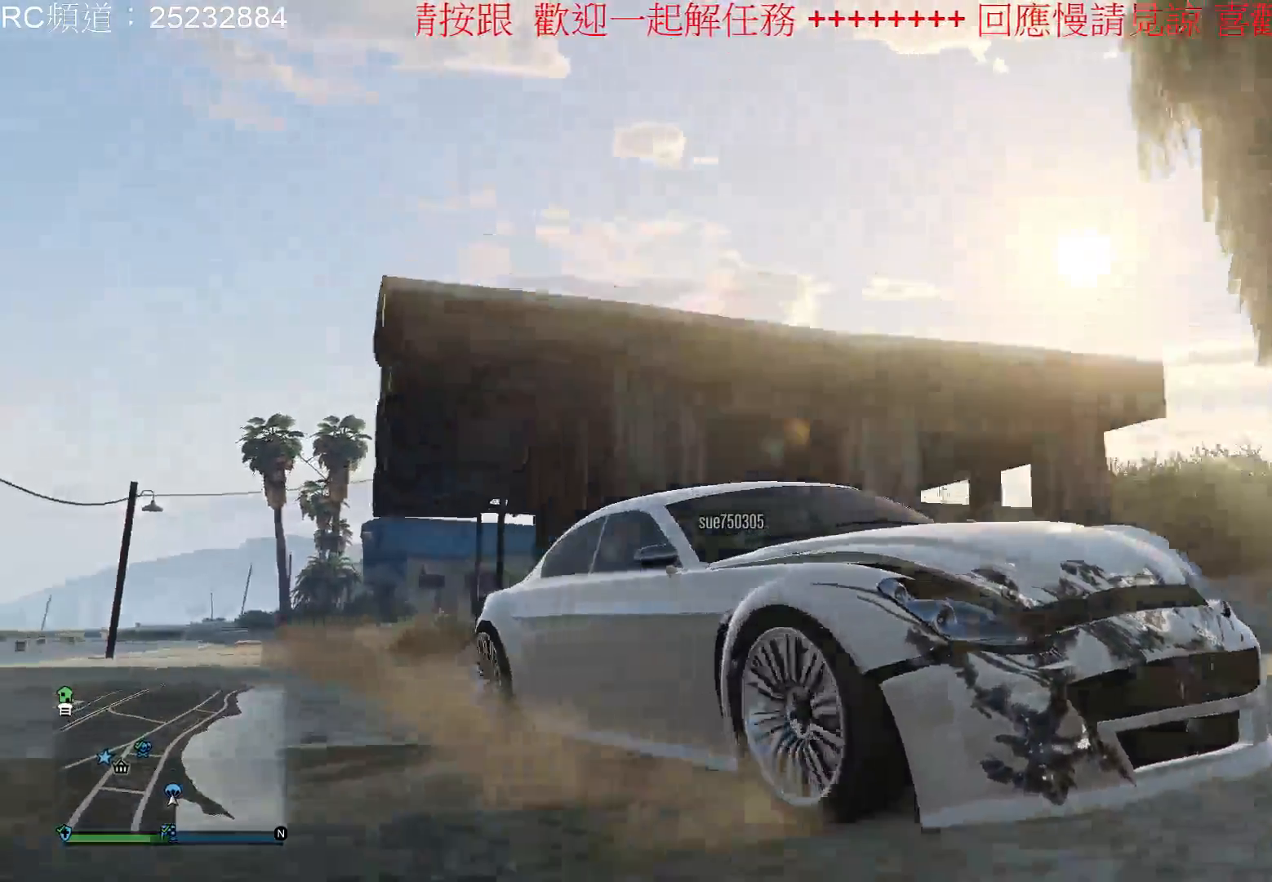
{"buttons": [], "left_stick": "center", "right_stick": "center", "events": []}
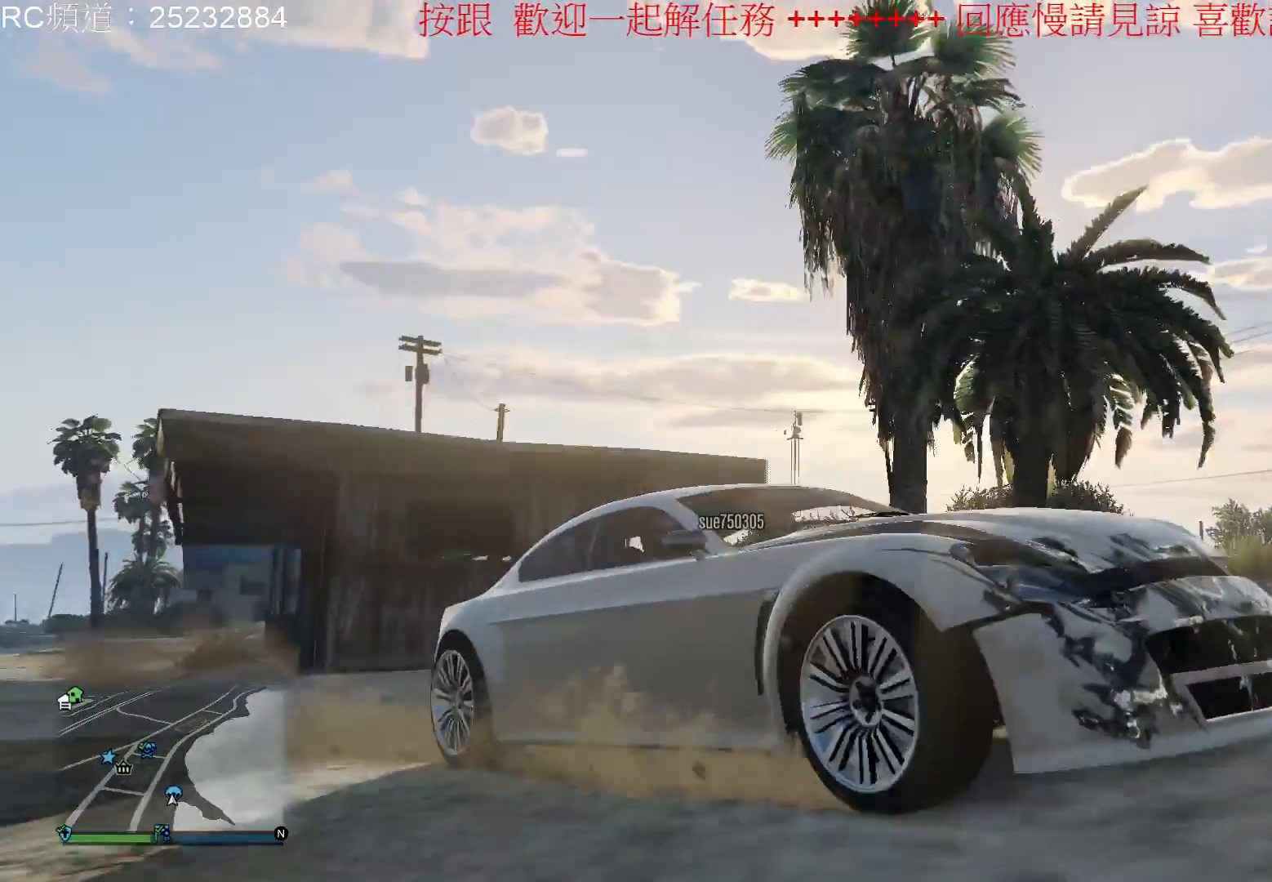
{"buttons": ["B"], "left_stick": "center", "right_stick": "center", "events": [[500, "B", "down"]]}
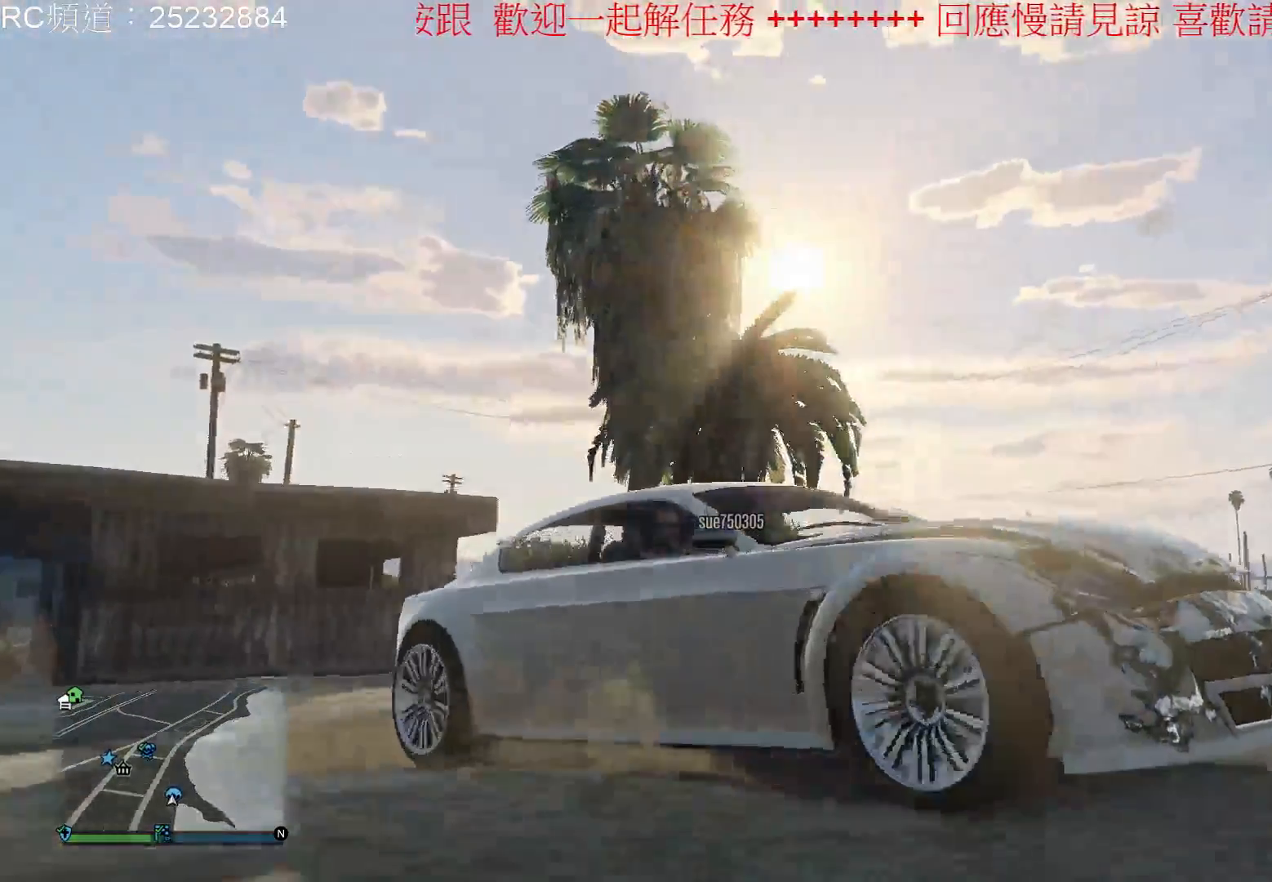
{"buttons": [], "left_stick": "center", "right_stick": "center", "events": [[133, "B", "up"]]}